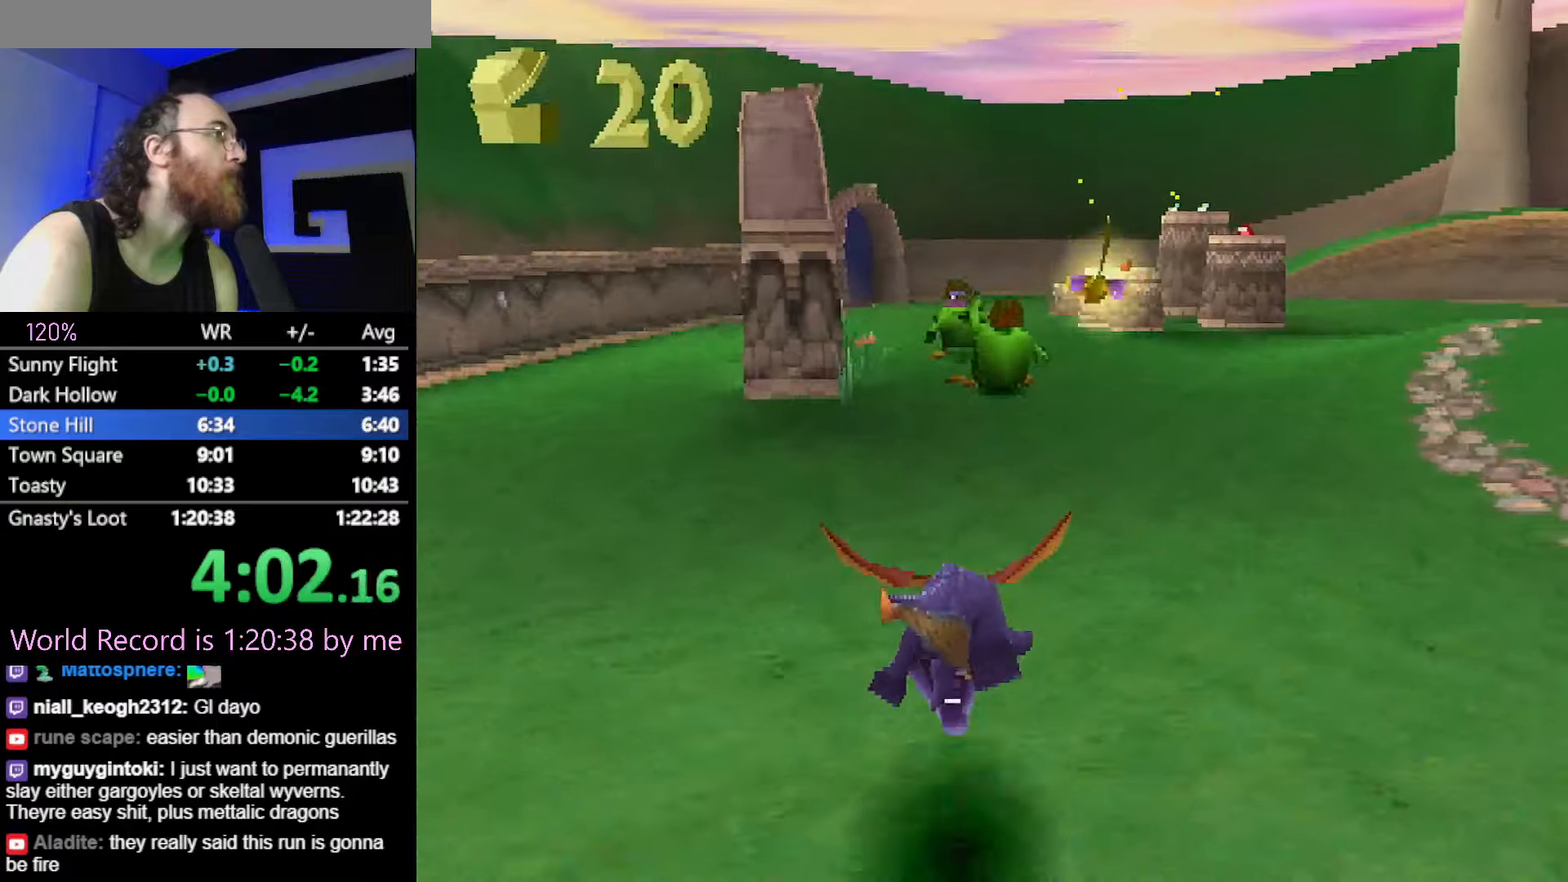
Gameplay with a controller (PlayStation layout); each line is a JSON object with the inputs held at the frame after it. "events" lists button and stick changes between this image and that frame as [ms after this image, input, new state], when the widget could be followed in between. Not read: HOME L3 R3 START left_stick right_stick.
{"buttons": ["SQUARE"], "events": []}
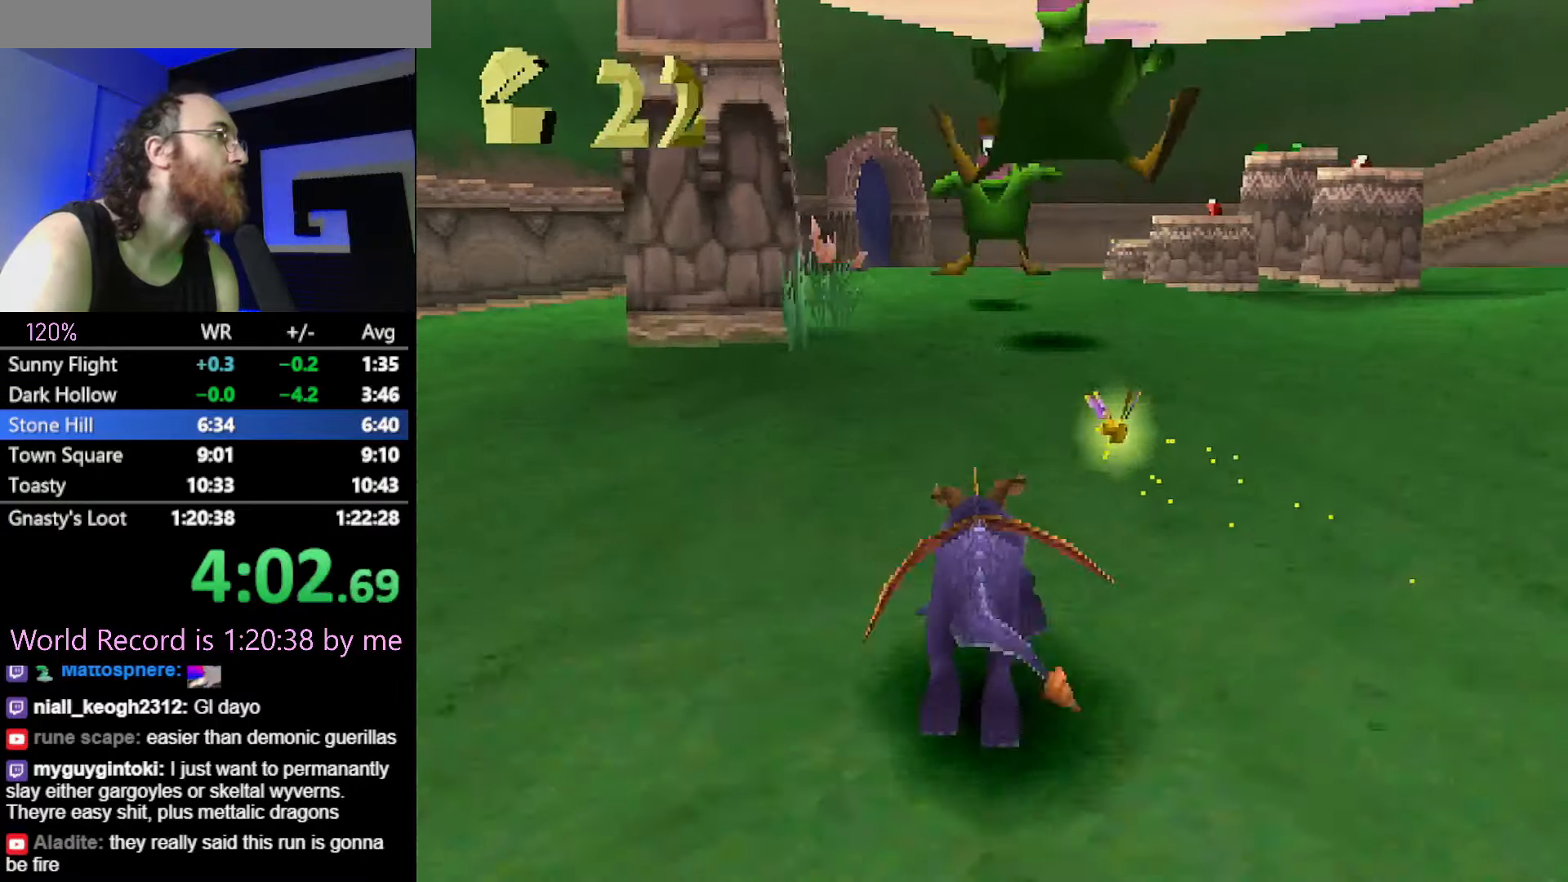
{"buttons": ["SQUARE"], "events": []}
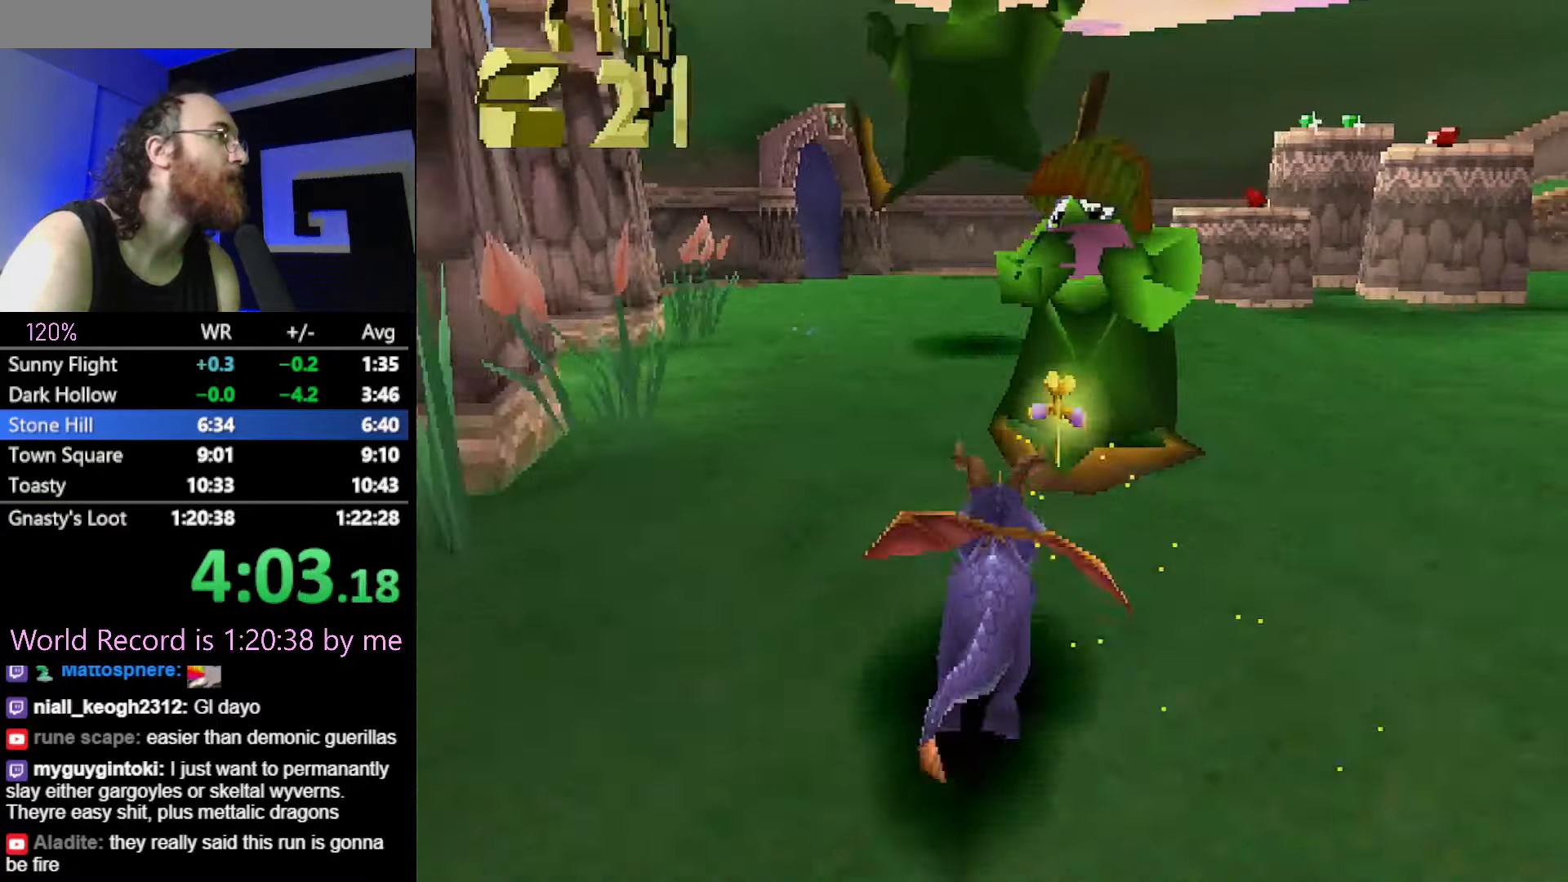
{"buttons": ["CROSS", "R2"], "events": [[201, "SQUARE", "up"], [217, "CIRCLE", "down"], [251, "SQUARE", "down"], [284, "CIRCLE", "up"], [434, "SQUARE", "up"], [484, "R2", "down"], [501, "CROSS", "down"]]}
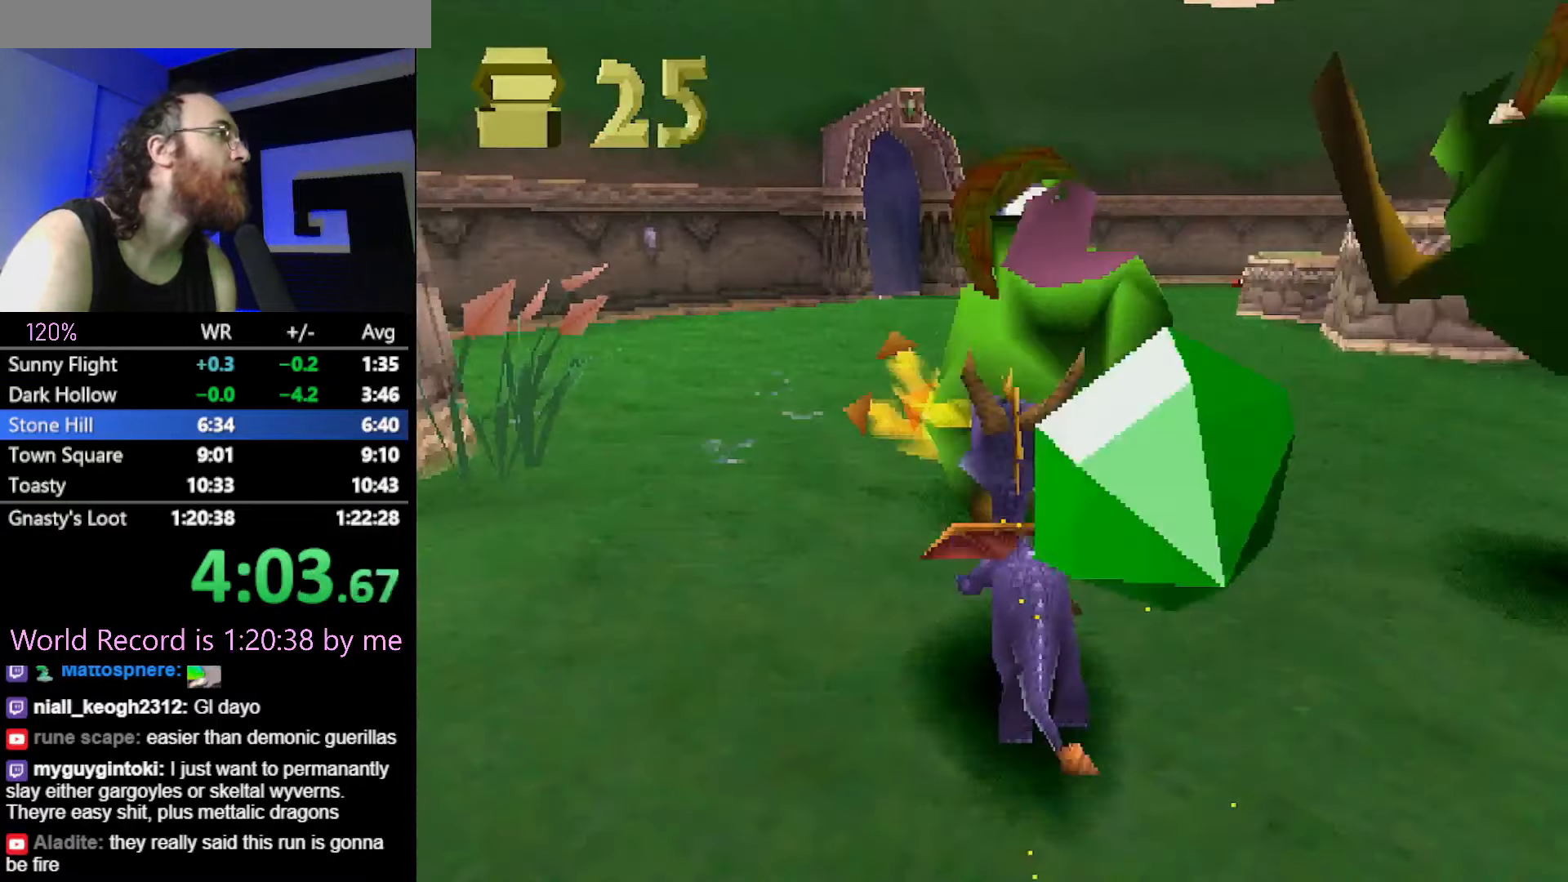
{"buttons": ["SQUARE"]}
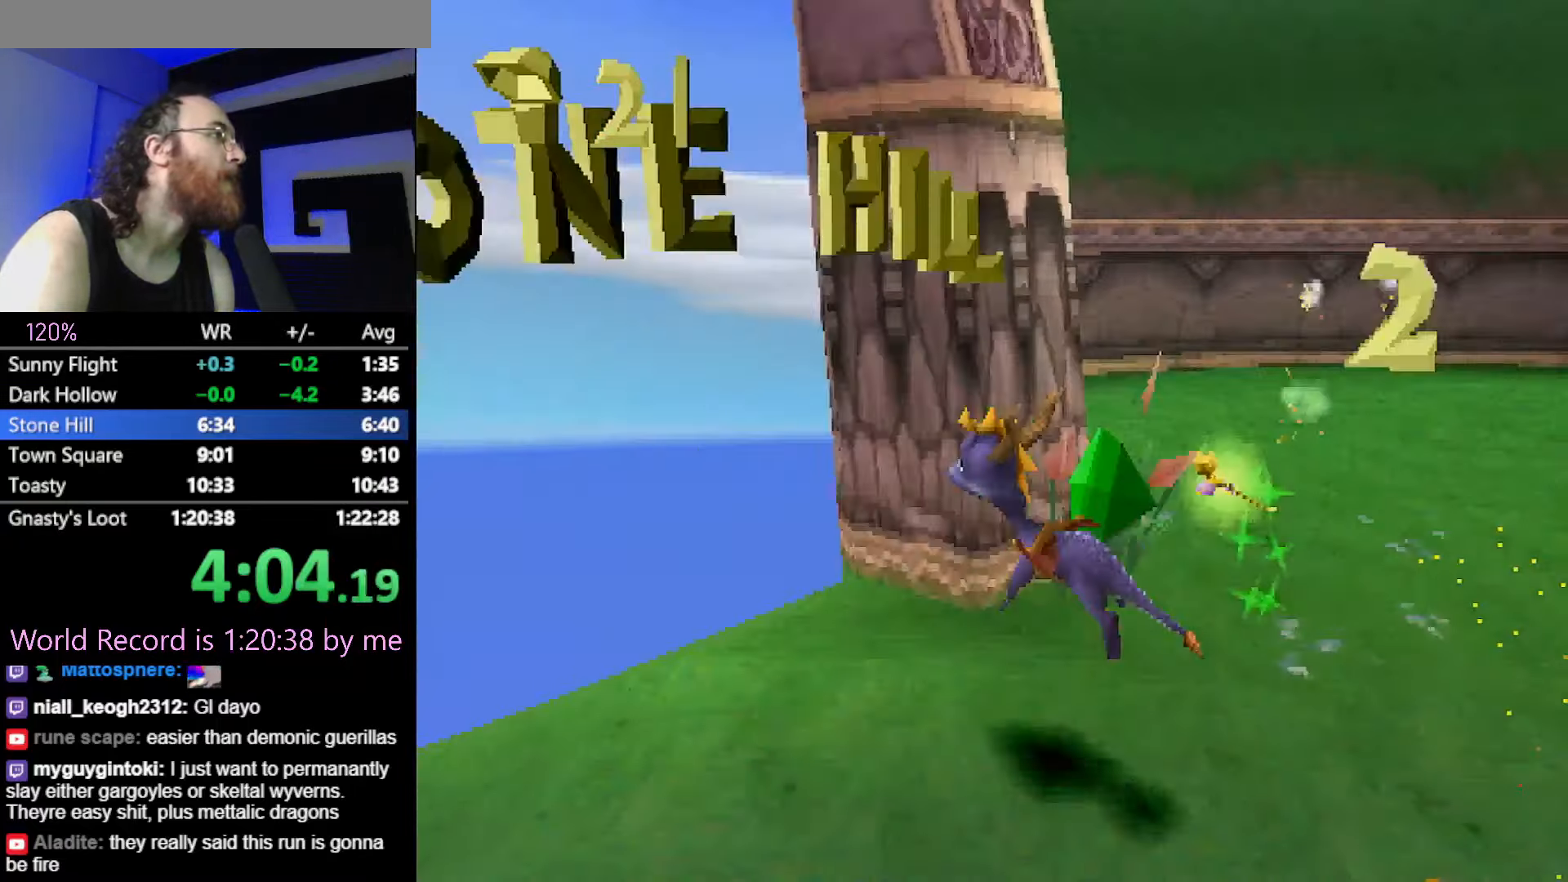
{"buttons": ["CROSS"], "events": [[101, "SQUARE", "up"], [234, "CROSS", "down"], [301, "CROSS", "up"], [434, "CROSS", "down"]]}
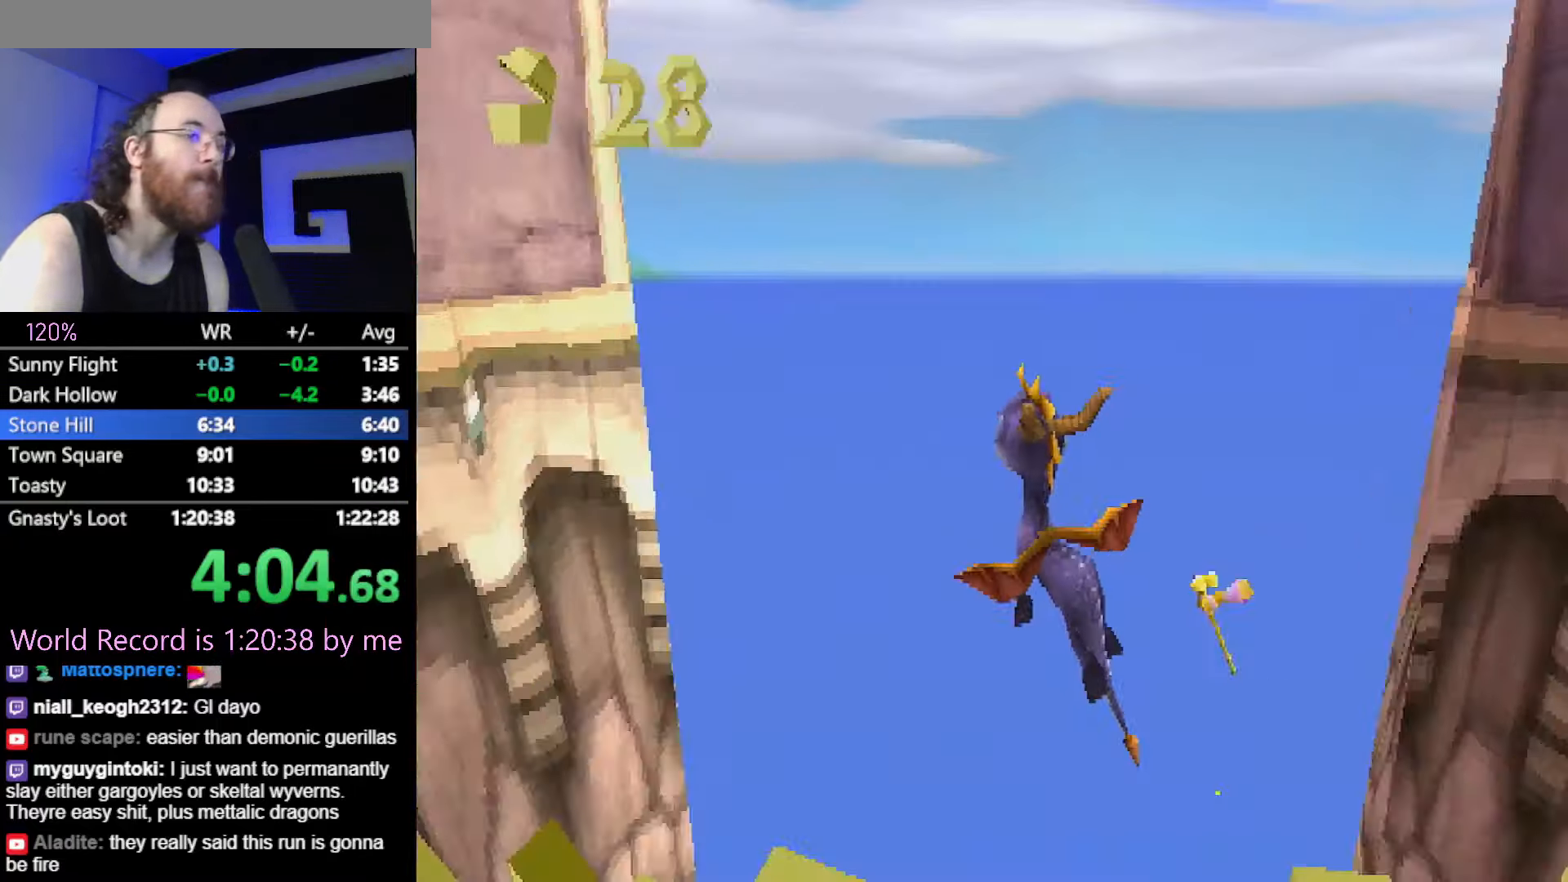
{"buttons": [], "events": [[17, "CROSS", "up"], [67, "CROSS", "down"], [183, "CROSS", "up"], [250, "CROSS", "down"], [300, "CROSS", "up"], [334, "CROSS", "down"], [434, "CROSS", "up"]]}
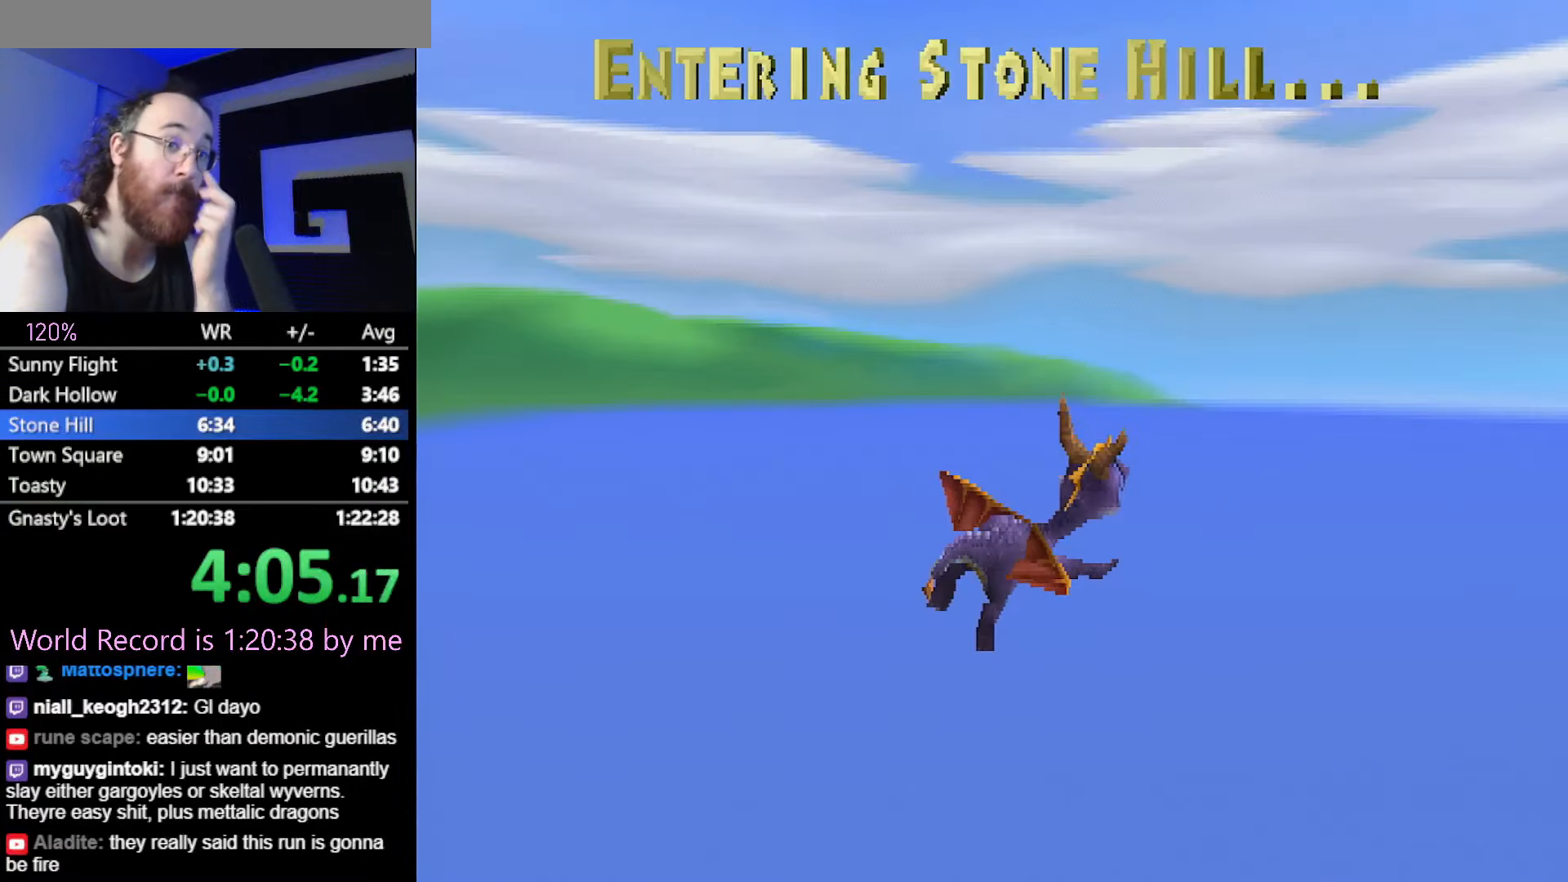
{"buttons": [], "events": []}
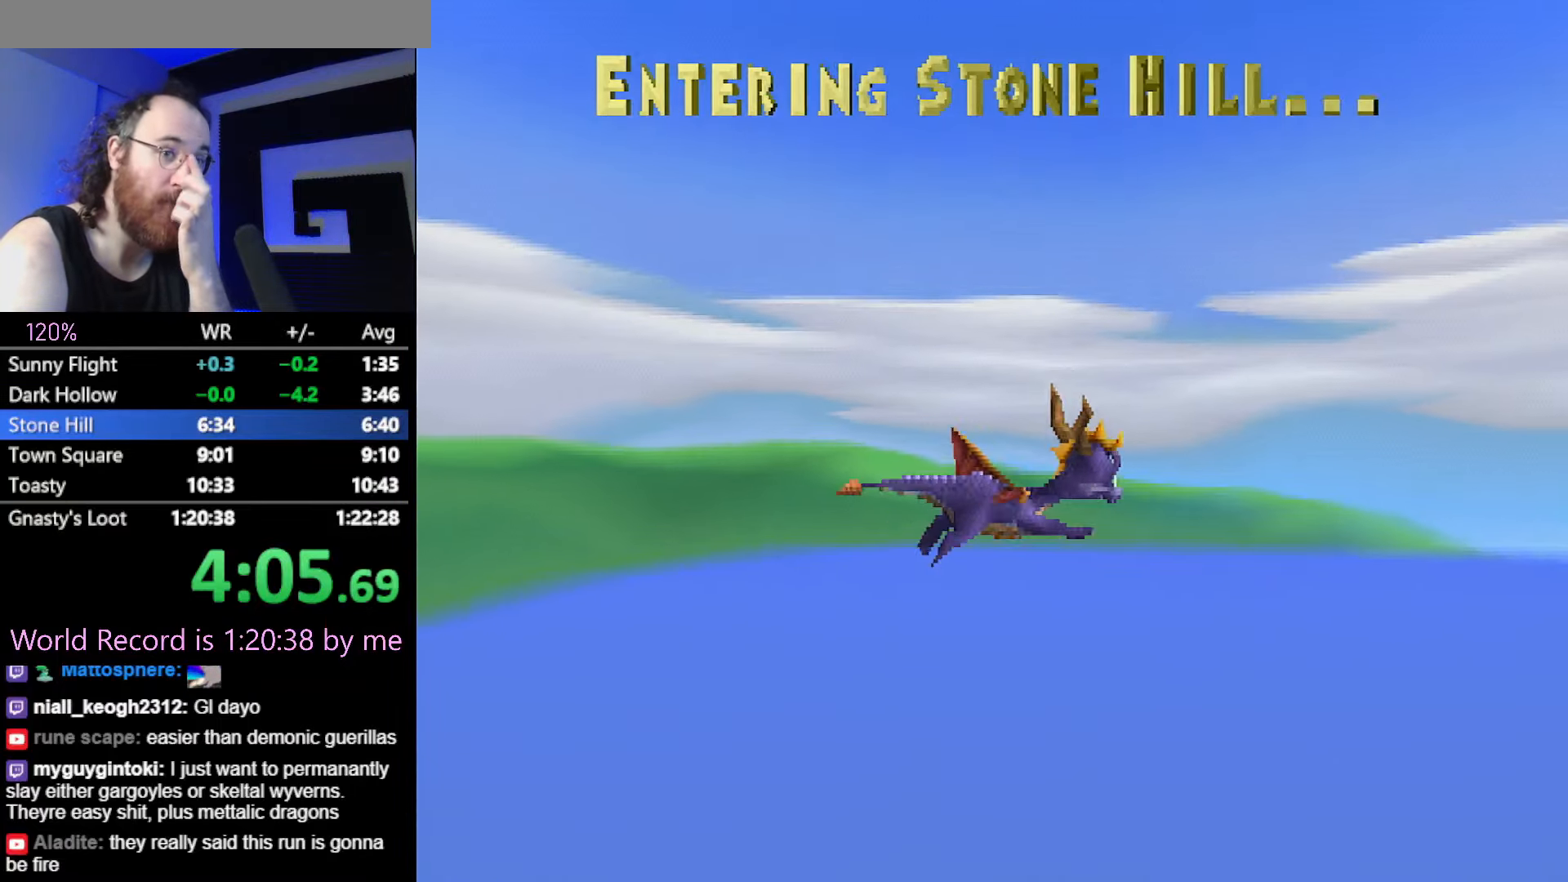
{"buttons": [], "events": []}